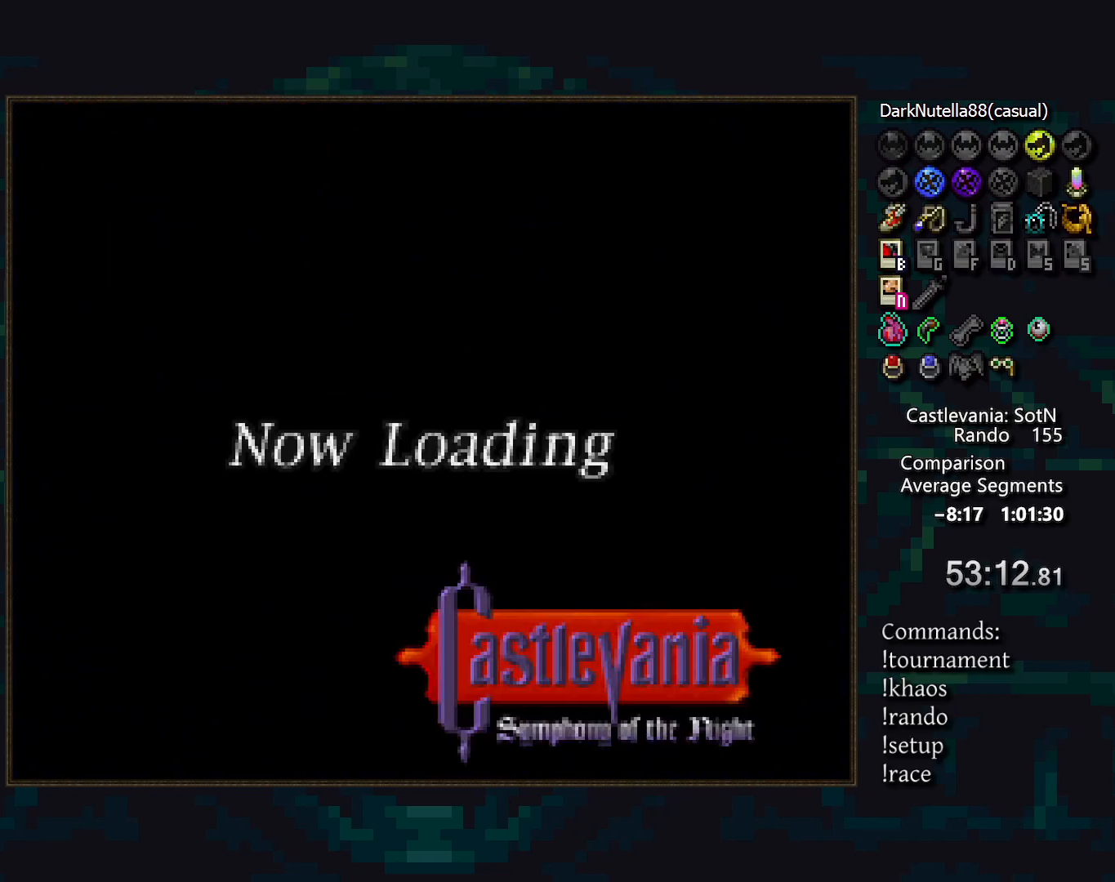
Gameplay with a controller (PlayStation layout); each line is a JSON object with the inputs held at the frame after it. "events" lists button and stick changes between this image and that frame as [ms after this image, input, new state], when the widget could be followed in between. Not read: CIRCLE DPAD_RIGHT L3 R3.
{"buttons": [], "events": []}
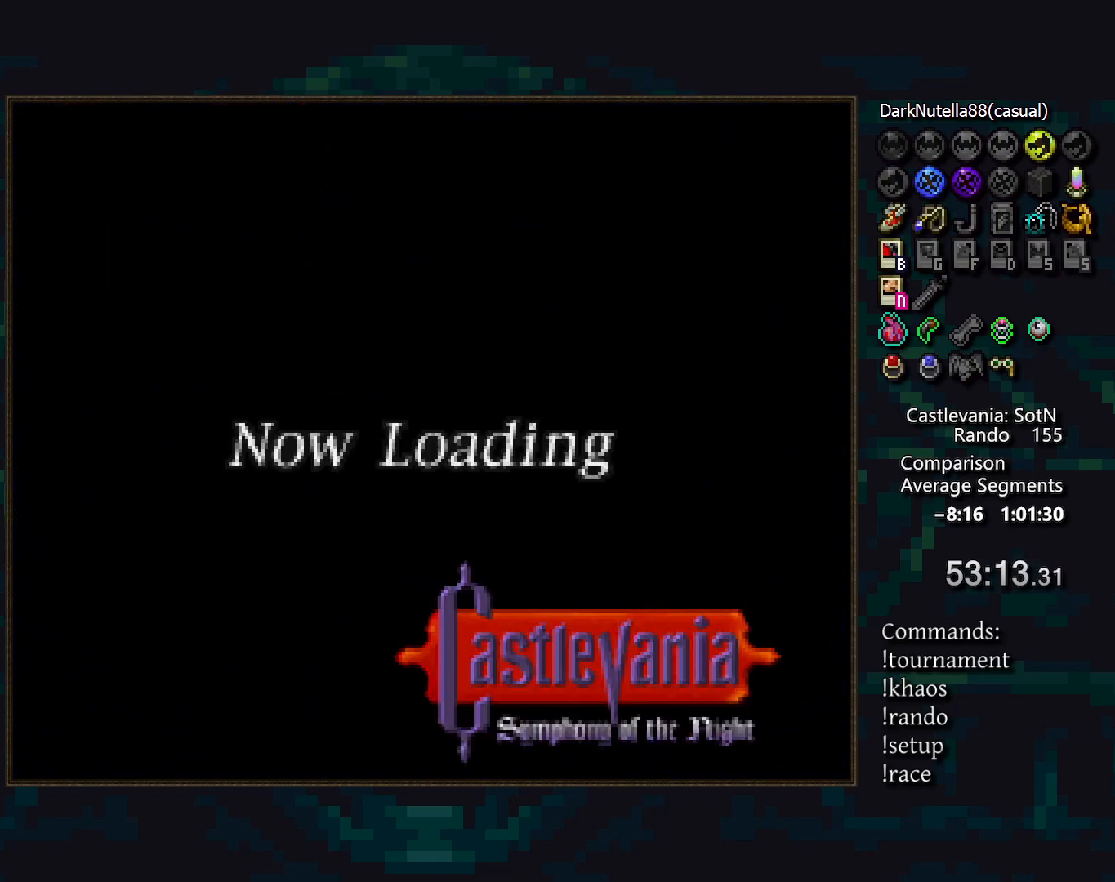
{"buttons": [], "events": []}
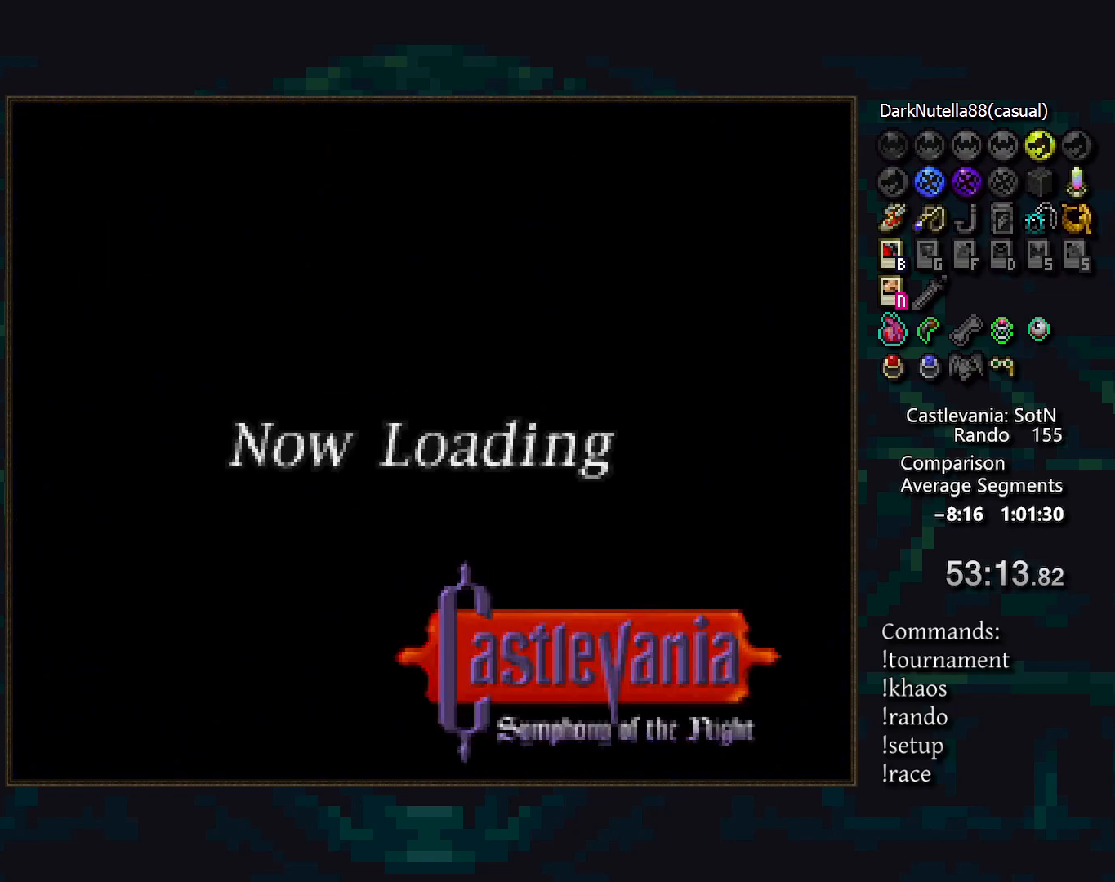
{"buttons": [], "events": []}
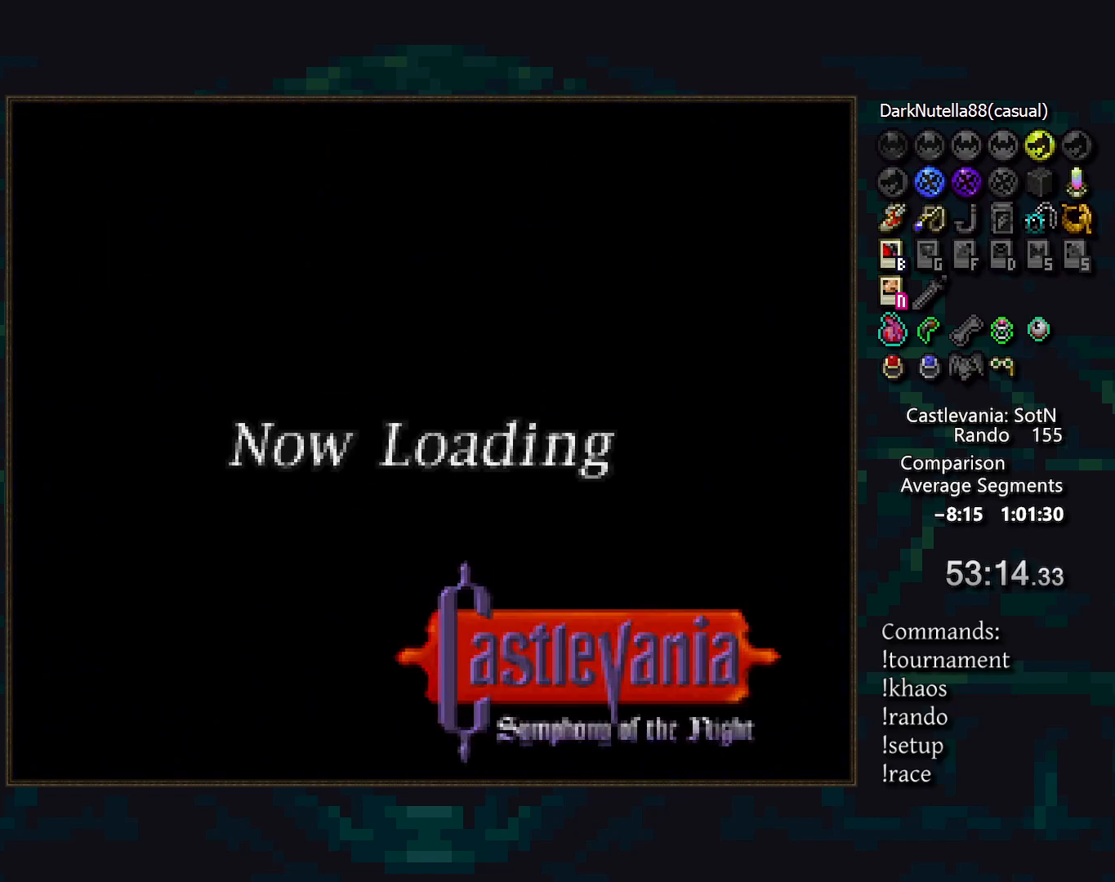
{"buttons": [], "events": []}
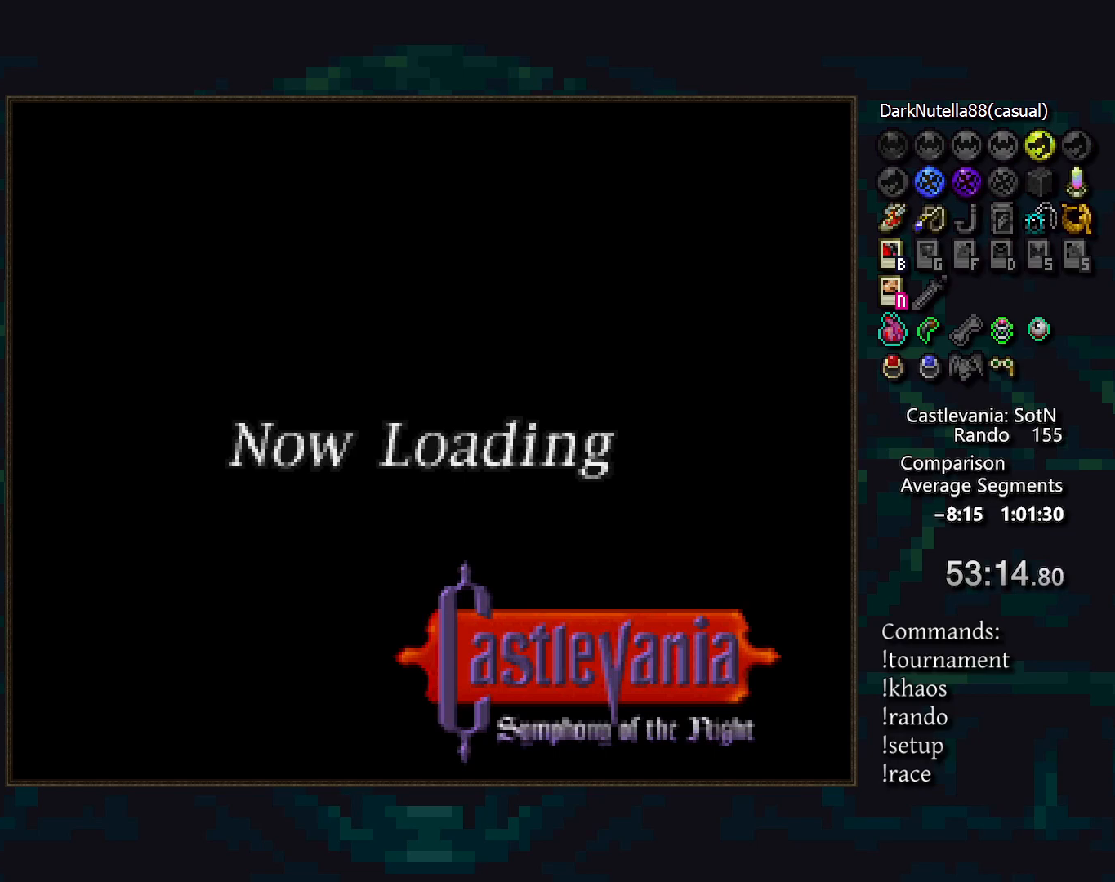
{"buttons": [], "events": []}
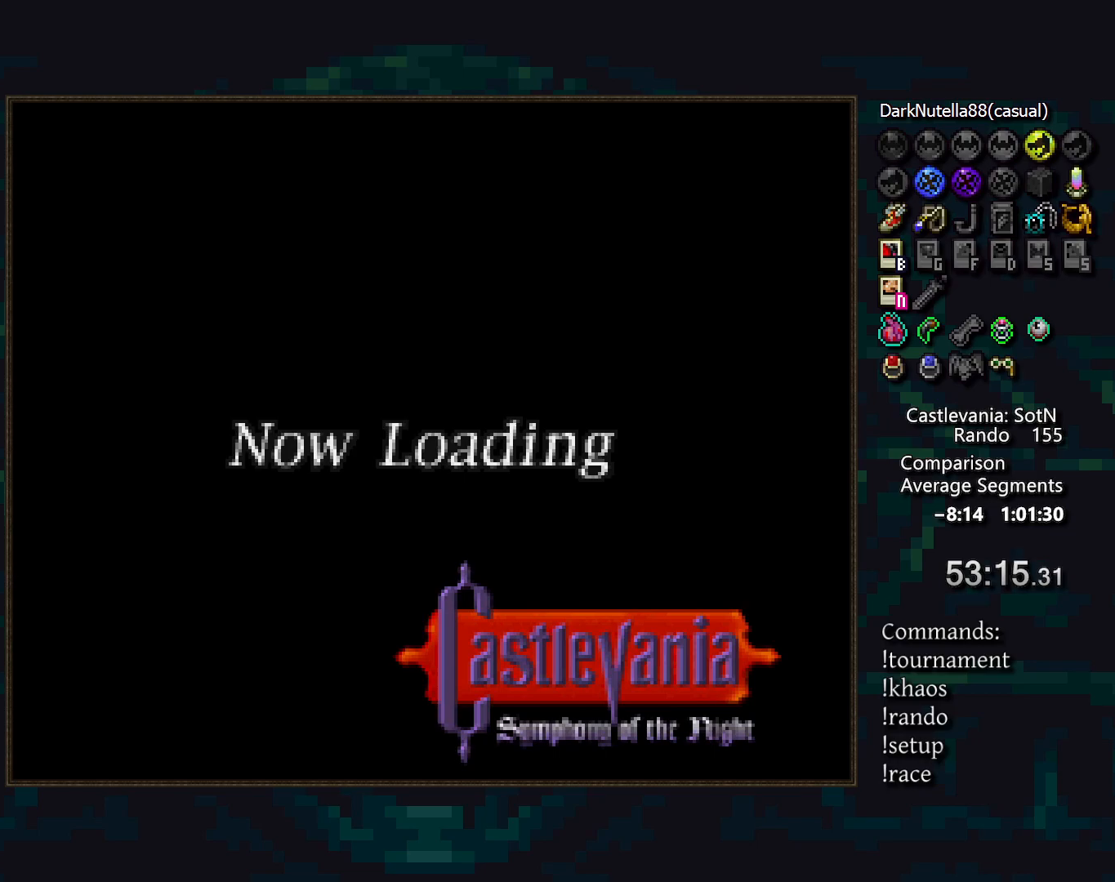
{"buttons": [], "events": []}
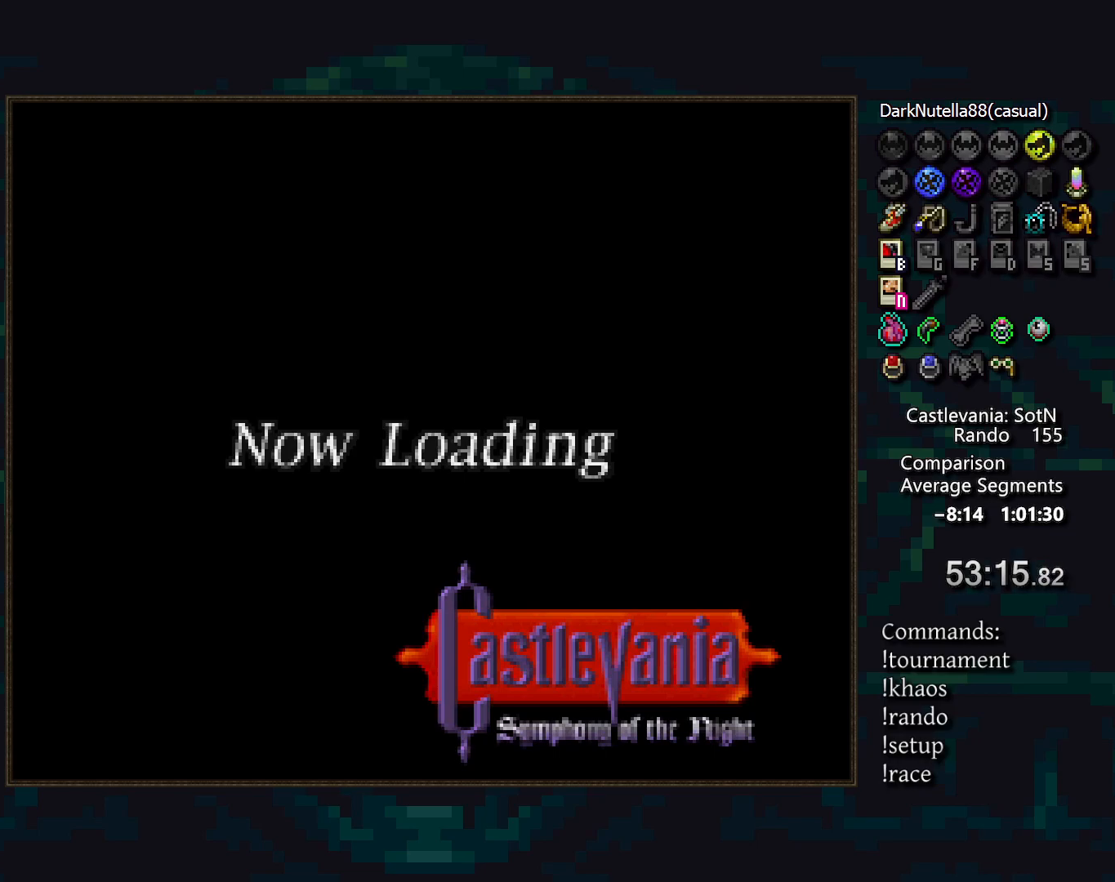
{"buttons": [], "events": []}
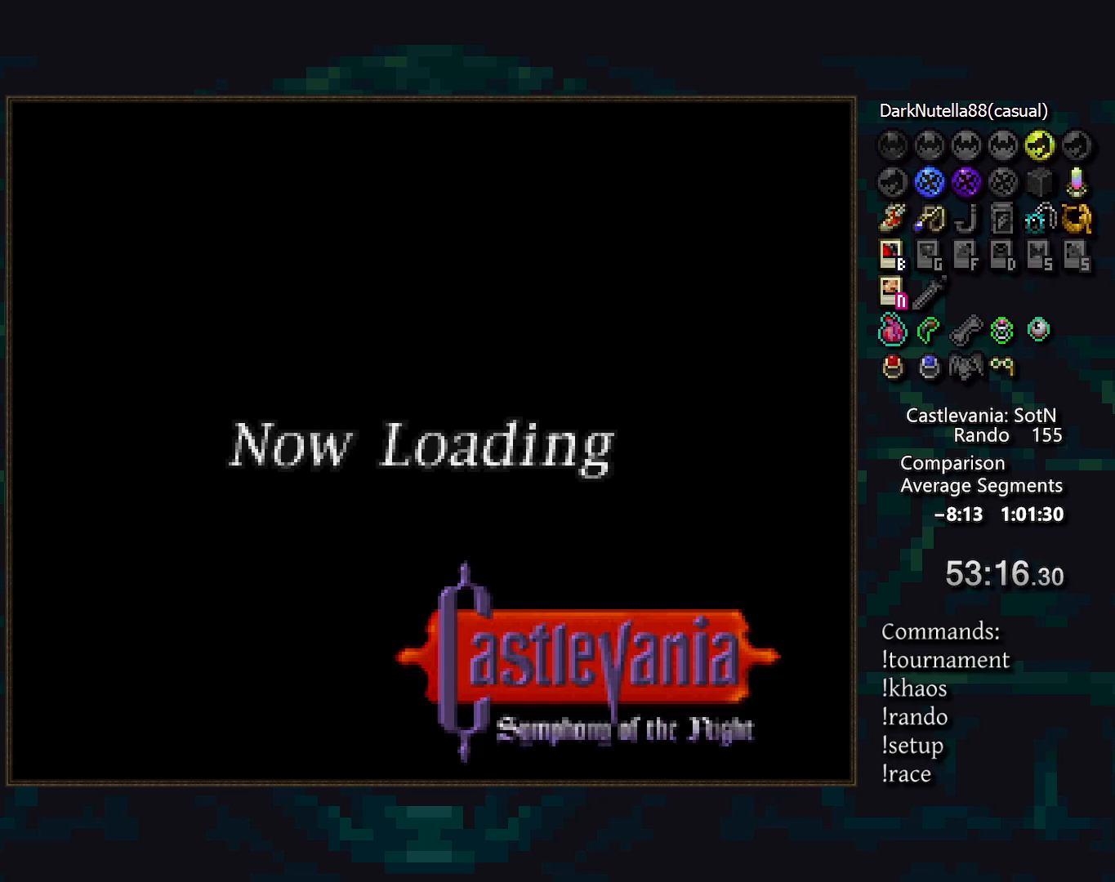
{"buttons": [], "events": []}
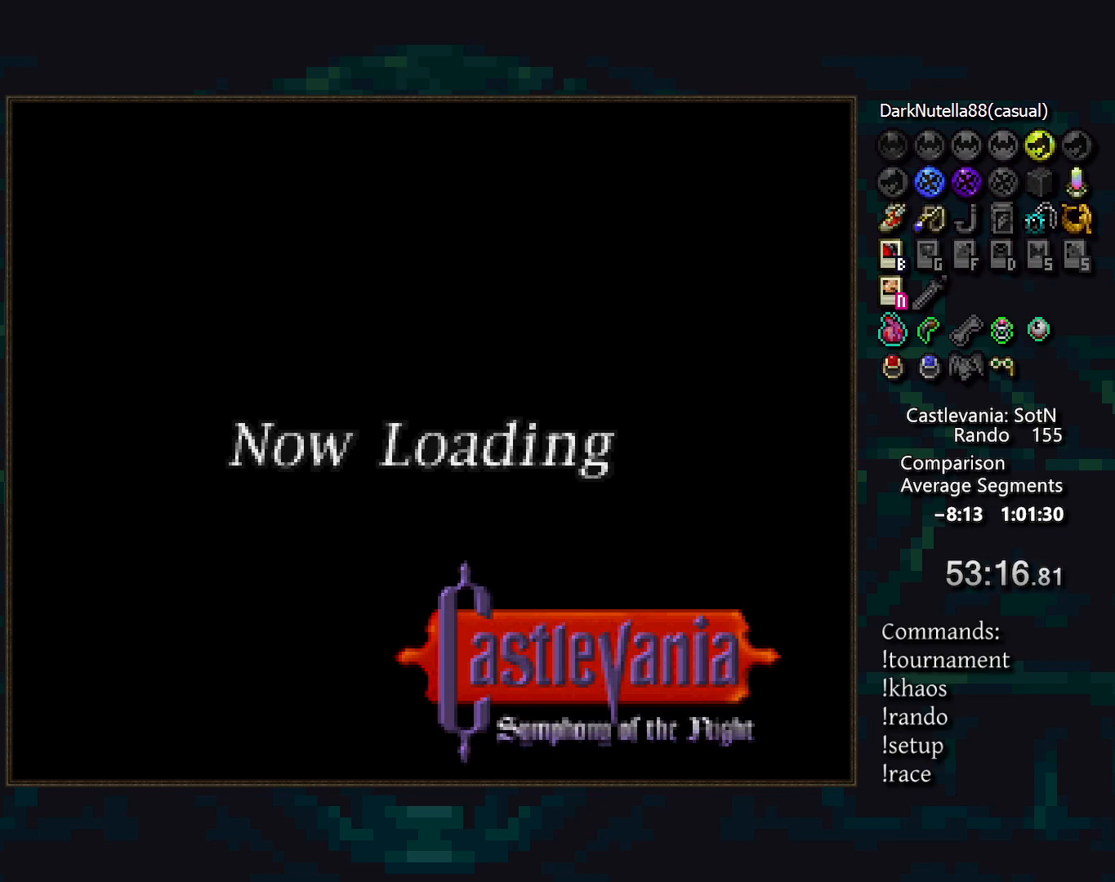
{"buttons": [], "events": [[17, "TRIANGLE", "down"], [133, "TRIANGLE", "up"], [367, "TRIANGLE", "down"], [417, "TRIANGLE", "up"]]}
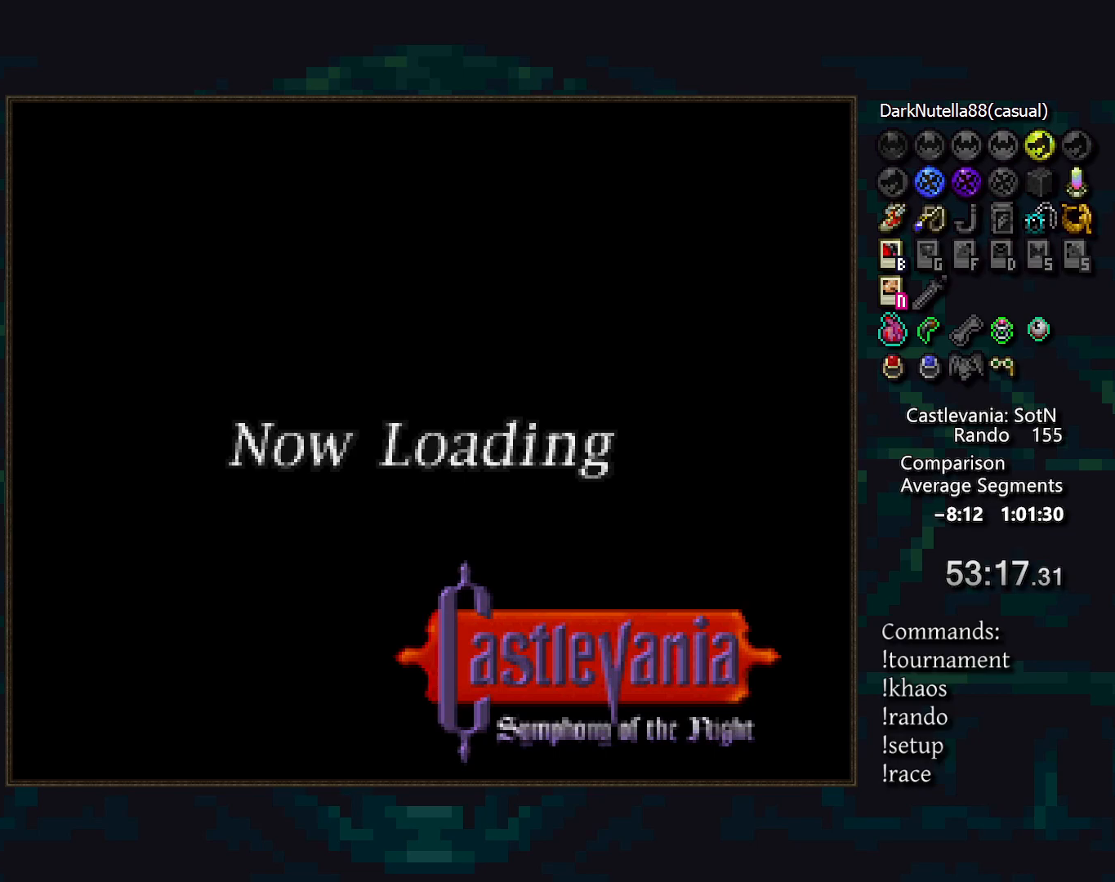
{"buttons": [], "events": [[50, "TRIANGLE", "down"], [100, "TRIANGLE", "up"], [200, "TRIANGLE", "down"], [267, "TRIANGLE", "up"], [367, "TRIANGLE", "down"], [433, "TRIANGLE", "up"]]}
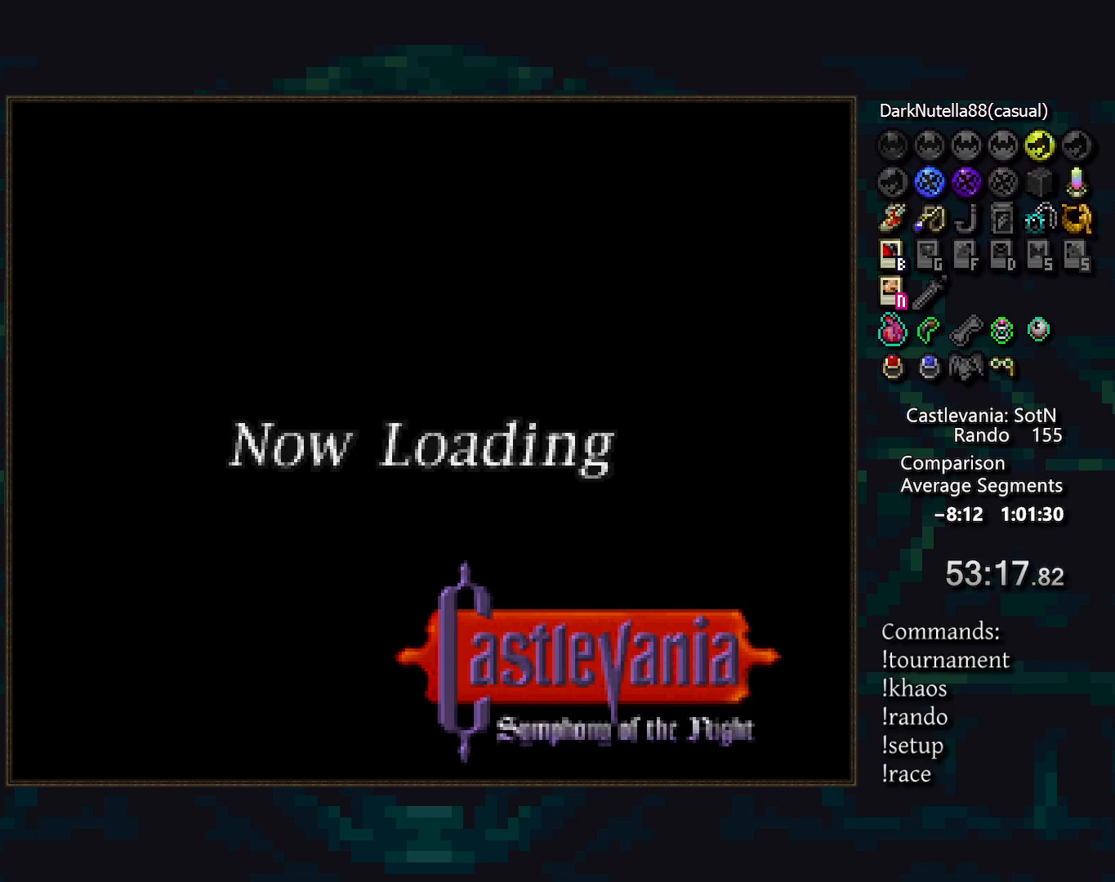
{"buttons": [], "events": [[33, "TRIANGLE", "down"], [83, "TRIANGLE", "up"], [183, "TRIANGLE", "down"], [250, "TRIANGLE", "up"], [350, "TRIANGLE", "down"], [417, "TRIANGLE", "up"]]}
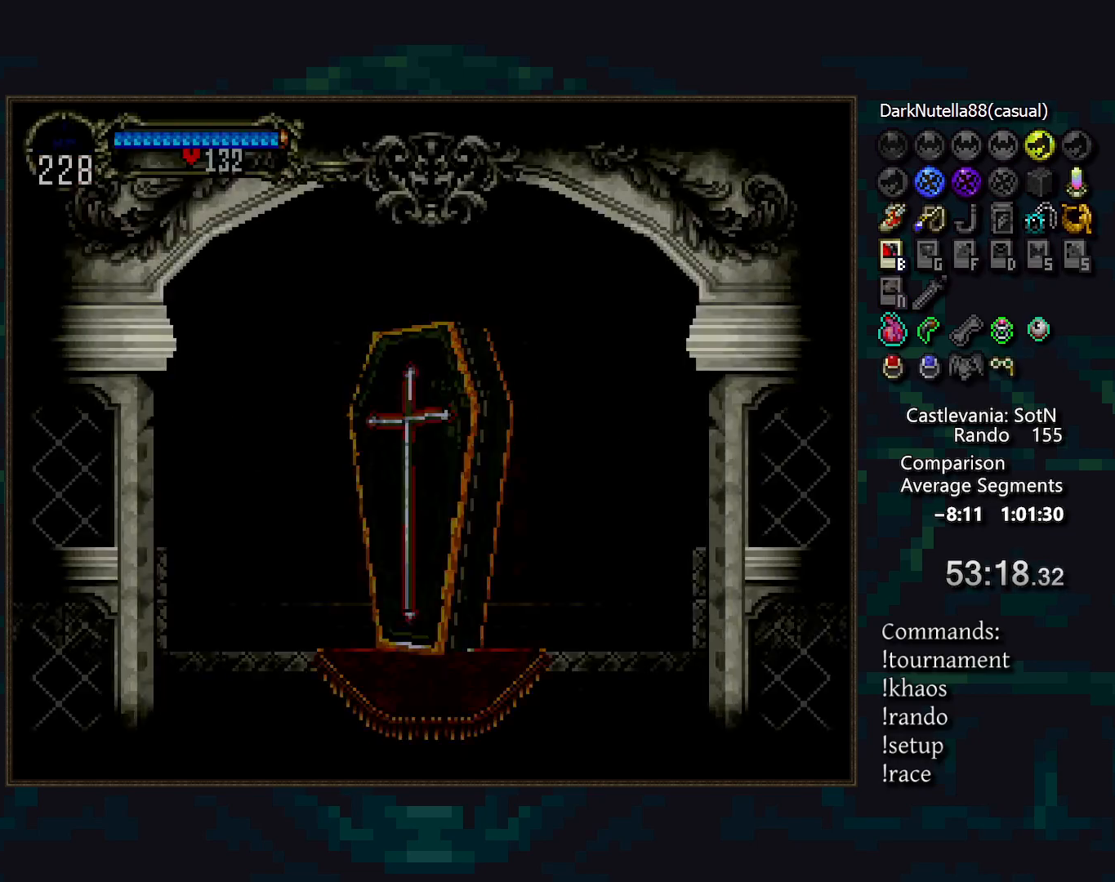
{"buttons": [], "events": [[33, "TRIANGLE", "down"], [100, "TRIANGLE", "up"], [233, "TRIANGLE", "down"], [267, "TRIANGLE", "up"], [350, "TRIANGLE", "down"], [433, "TRIANGLE", "up"]]}
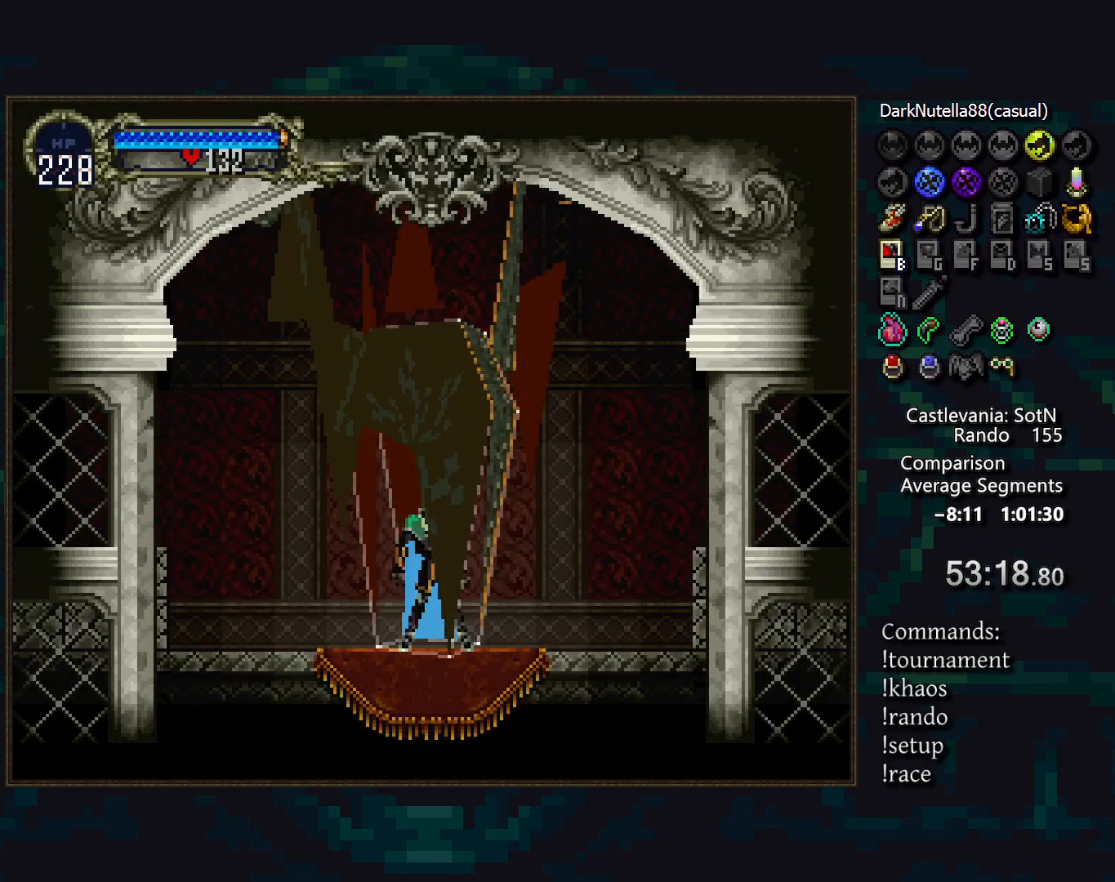
{"buttons": ["TRIANGLE"], "events": [[33, "TRIANGLE", "down"], [50, "DPAD_LEFT", "down"], [83, "TRIANGLE", "up"], [200, "DPAD_LEFT", "up"], [200, "TRIANGLE", "down"], [233, "TRIANGLE", "up"], [350, "TRIANGLE", "down"], [400, "TRIANGLE", "up"], [500, "TRIANGLE", "down"]]}
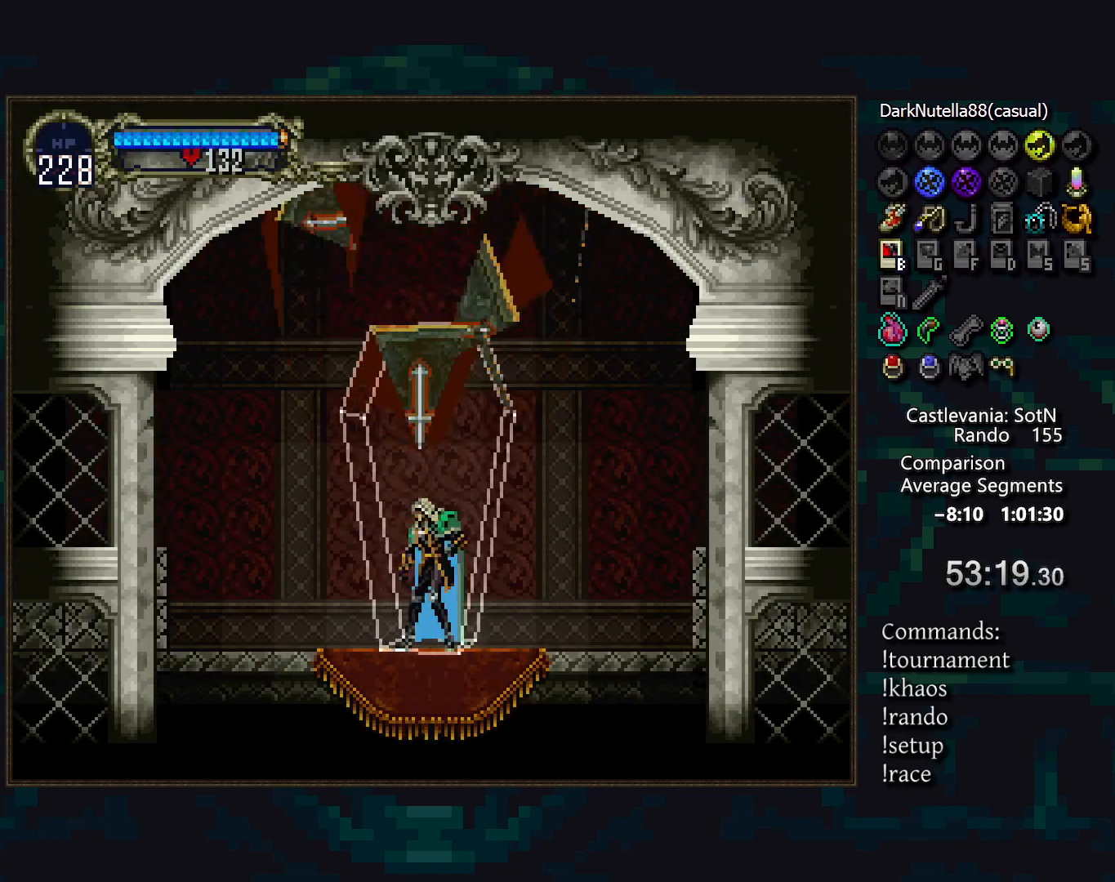
{"buttons": [], "events": [[67, "TRIANGLE", "up"], [133, "TRIANGLE", "down"], [200, "TRIANGLE", "up"], [317, "TRIANGLE", "down"], [367, "TRIANGLE", "up"]]}
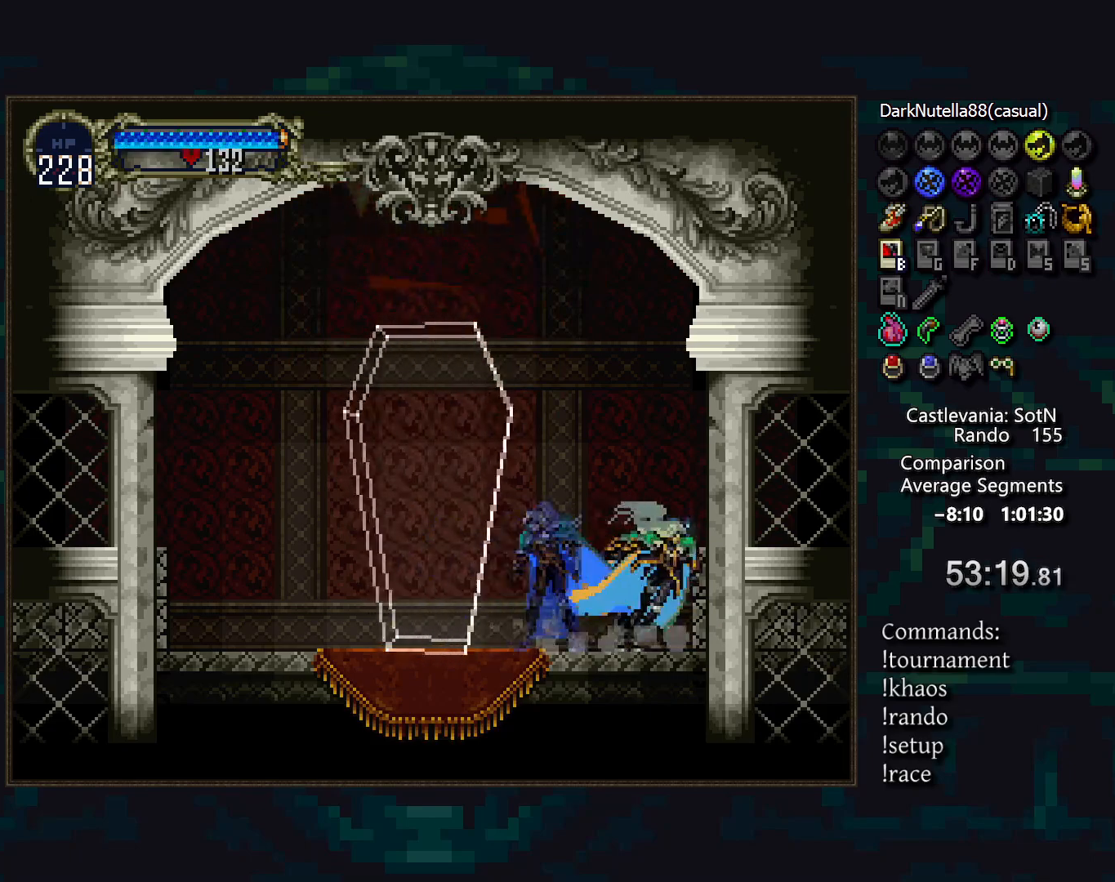
{"buttons": [], "events": [[17, "CROSS", "down"], [100, "CROSS", "up"], [200, "CROSS", "down"], [250, "CROSS", "up"], [250, "DPAD_DOWN", "down"], [317, "CROSS", "down"], [367, "DPAD_DOWN", "up"], [400, "CROSS", "up"]]}
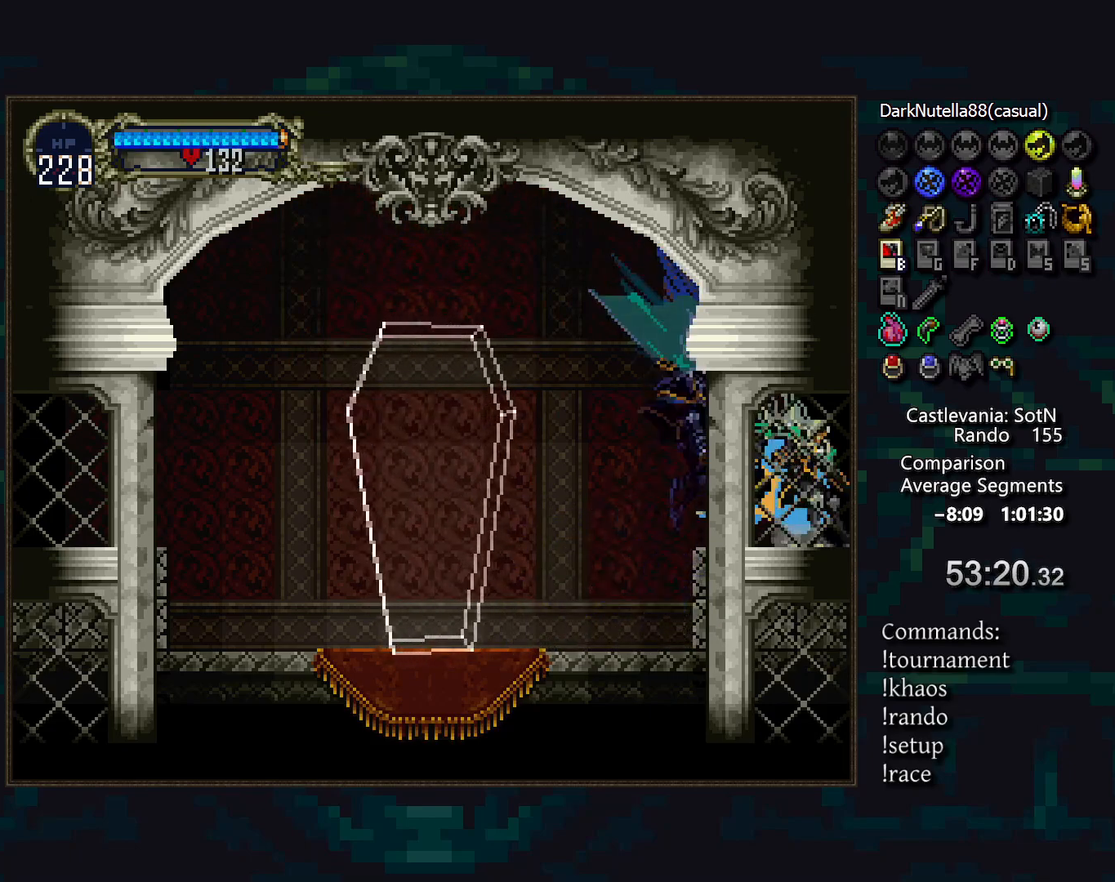
{"buttons": [], "events": []}
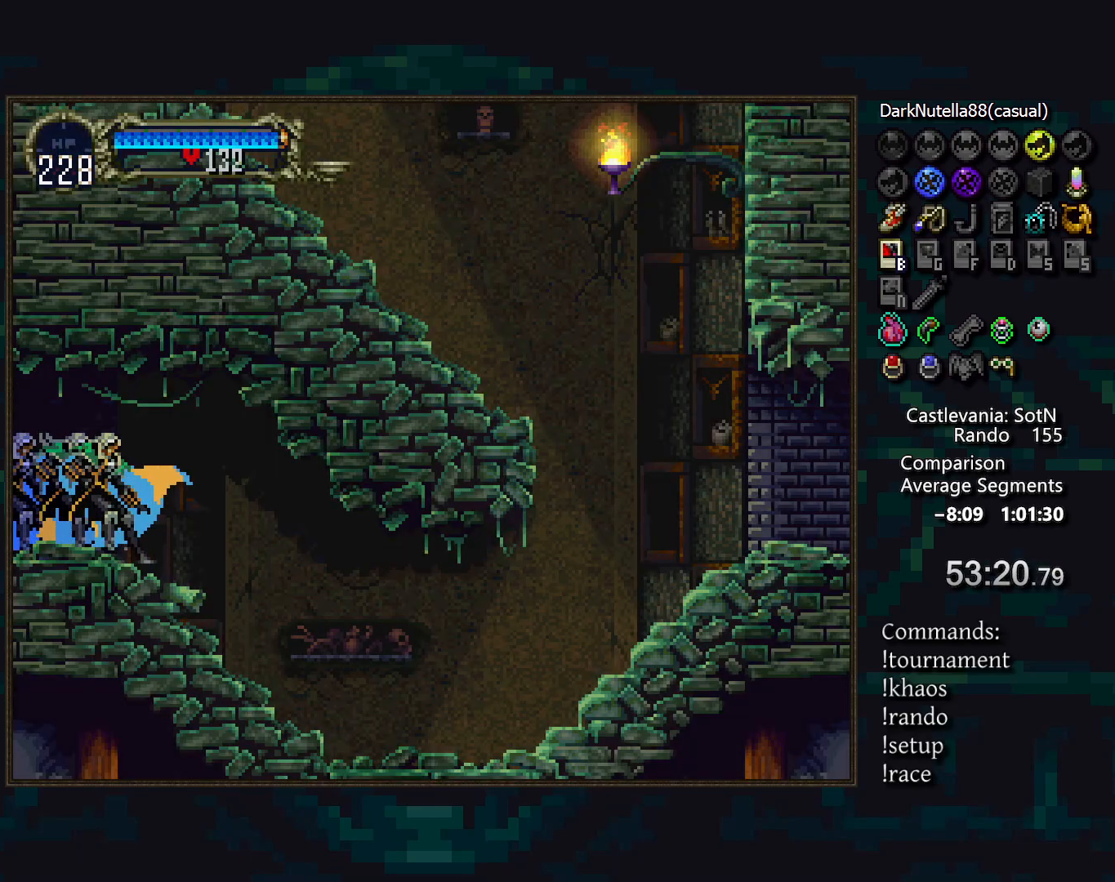
{"buttons": [], "events": [[50, "DPAD_LEFT", "down"], [117, "TRIANGLE", "down"], [183, "DPAD_LEFT", "up"], [217, "TRIANGLE", "up"], [250, "TRIANGLE", "down"], [333, "TRIANGLE", "up"], [417, "TRIANGLE", "down"], [483, "TRIANGLE", "up"]]}
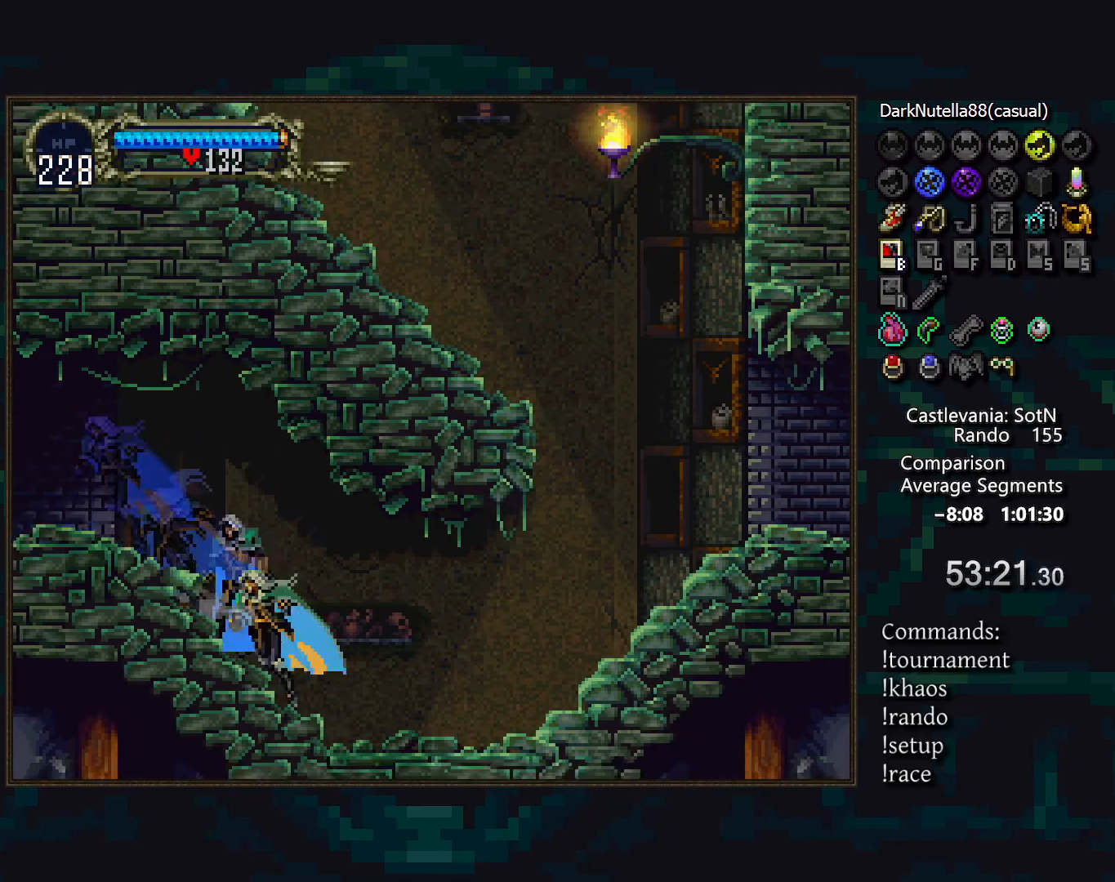
{"buttons": [], "events": [[67, "TRIANGLE", "down"], [133, "TRIANGLE", "up"], [217, "TRIANGLE", "down"], [283, "TRIANGLE", "up"], [367, "TRIANGLE", "down"], [417, "TRIANGLE", "up"]]}
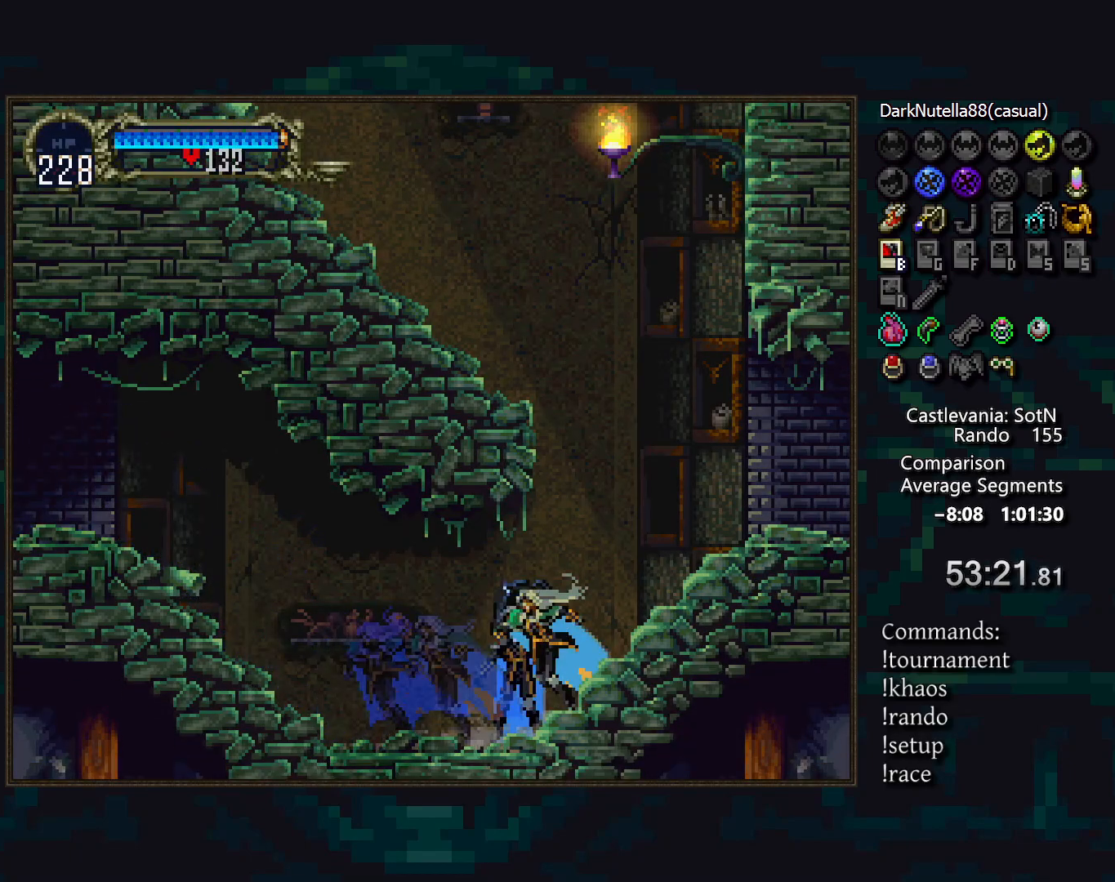
{"buttons": ["TRIANGLE"], "events": [[33, "TRIANGLE", "down"], [67, "TRIANGLE", "up"], [167, "TRIANGLE", "down"], [233, "TRIANGLE", "up"], [317, "TRIANGLE", "down"], [400, "TRIANGLE", "up"], [467, "TRIANGLE", "down"]]}
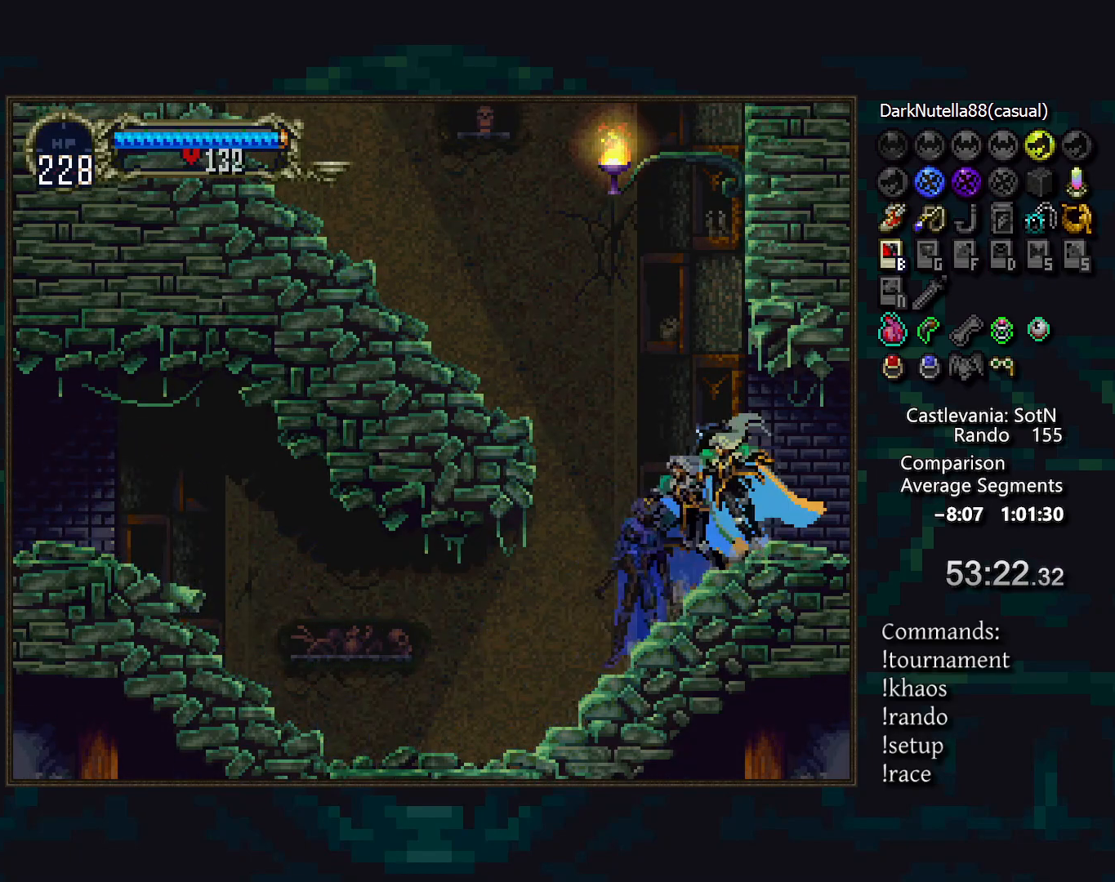
{"buttons": [], "events": [[33, "TRIANGLE", "up"], [133, "TRIANGLE", "down"], [183, "TRIANGLE", "up"], [283, "TRIANGLE", "down"], [350, "TRIANGLE", "up"], [433, "TRIANGLE", "down"], [500, "TRIANGLE", "up"]]}
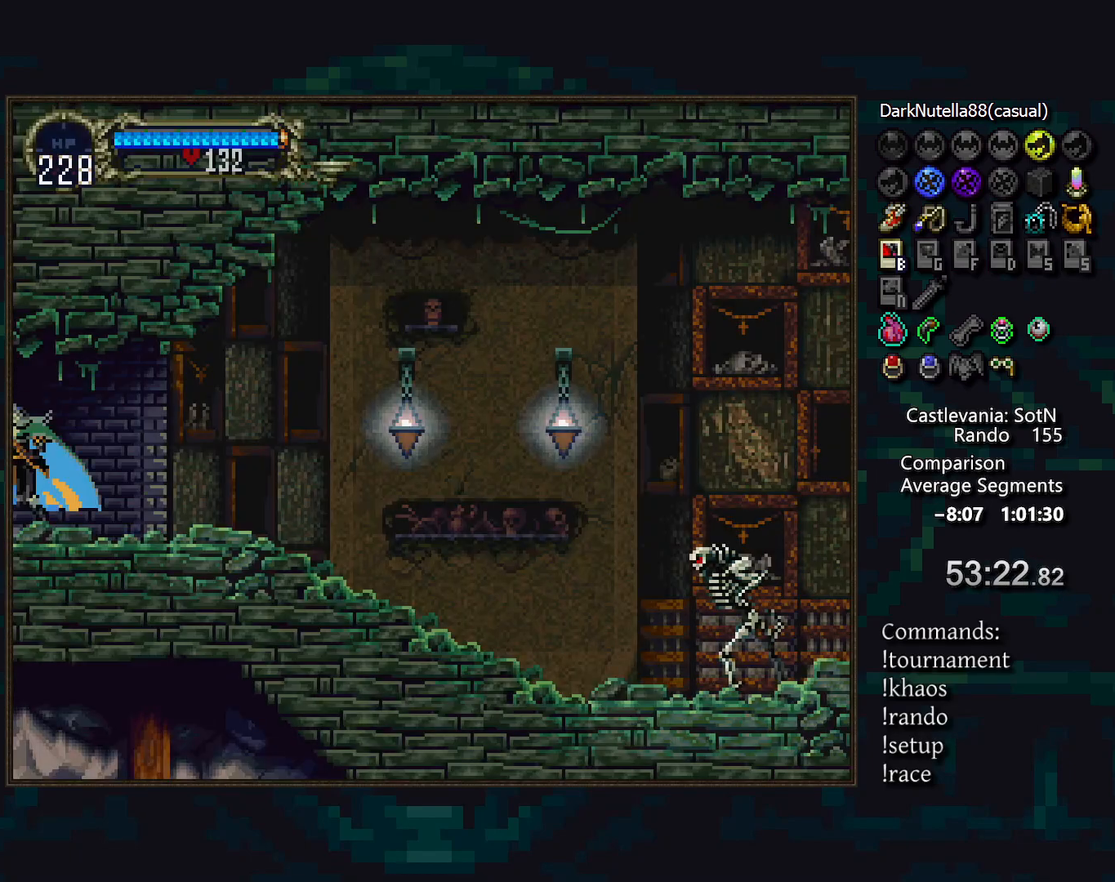
{"buttons": [], "events": [[100, "TRIANGLE", "down"], [150, "TRIANGLE", "up"], [250, "TRIANGLE", "down"], [300, "TRIANGLE", "up"], [417, "TRIANGLE", "down"], [467, "TRIANGLE", "up"]]}
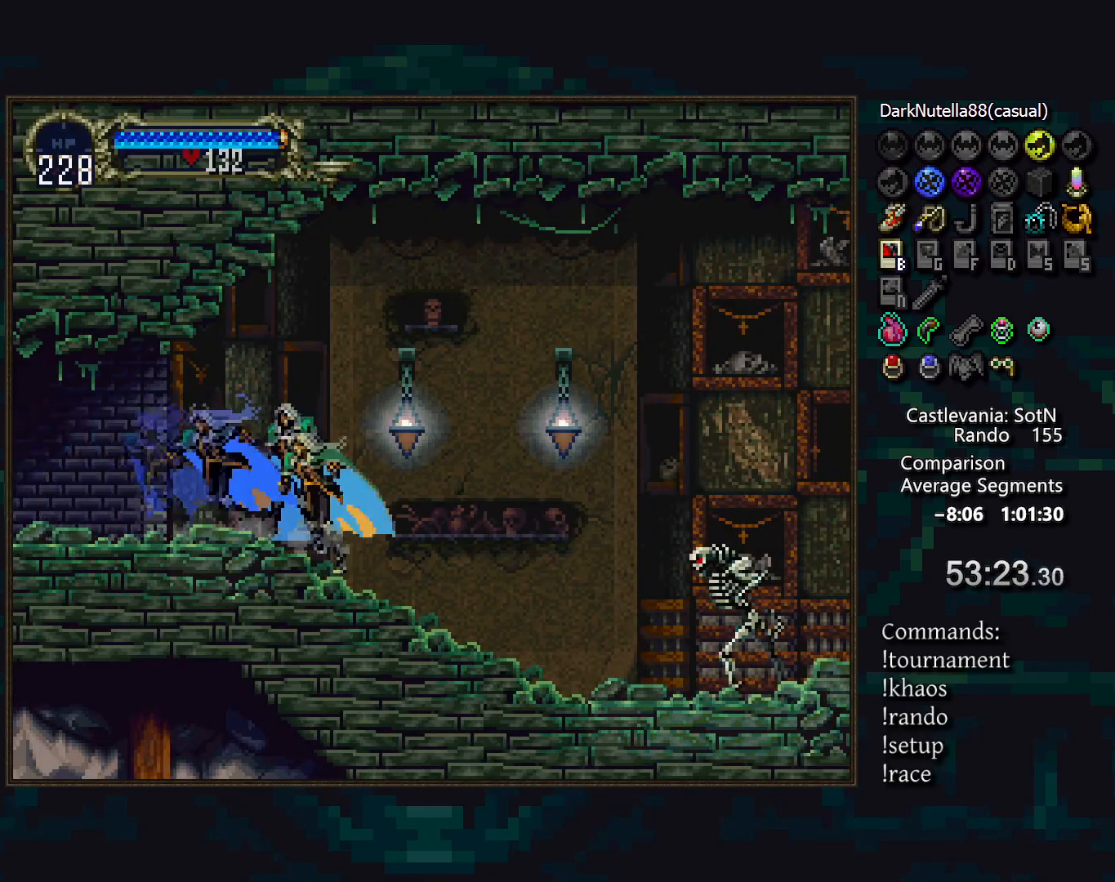
{"buttons": [], "events": [[67, "TRIANGLE", "down"], [133, "TRIANGLE", "up"], [267, "SQUARE", "down"], [300, "DPAD_LEFT", "down"], [333, "SQUARE", "up"], [417, "TRIANGLE", "down"], [450, "DPAD_LEFT", "up"], [500, "TRIANGLE", "up"]]}
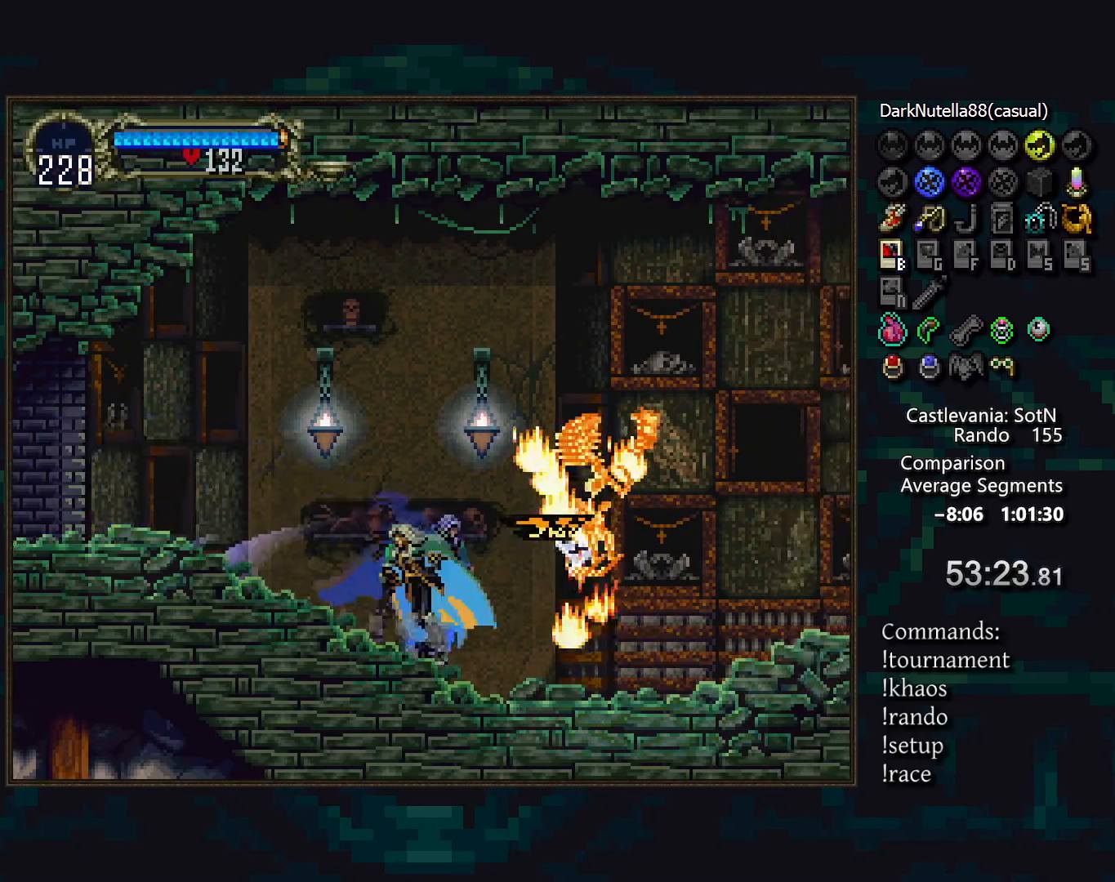
{"buttons": [], "events": [[67, "TRIANGLE", "down"], [133, "TRIANGLE", "up"], [200, "TRIANGLE", "down"], [250, "TRIANGLE", "up"], [350, "TRIANGLE", "down"], [433, "TRIANGLE", "up"]]}
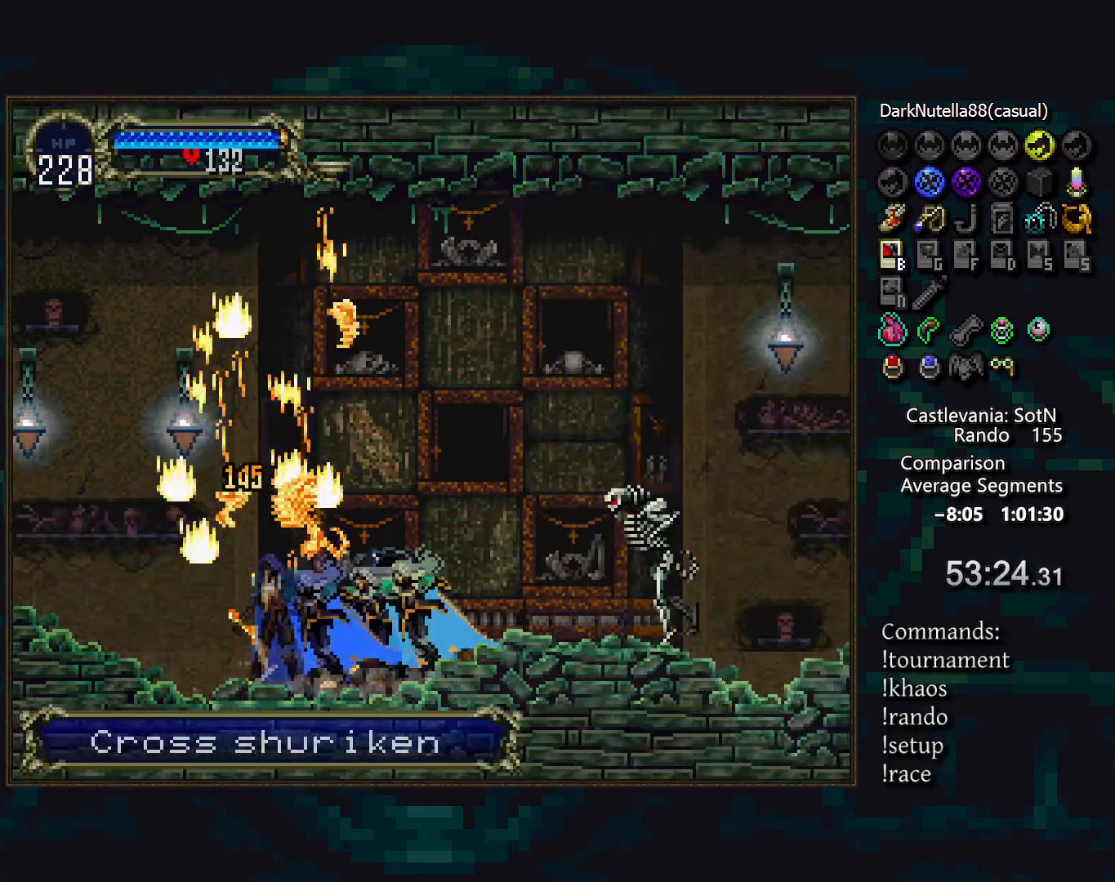
{"buttons": [], "events": [[50, "SQUARE", "down"], [117, "DPAD_LEFT", "down"], [133, "SQUARE", "up"], [217, "TRIANGLE", "down"], [267, "DPAD_LEFT", "up"], [300, "TRIANGLE", "up"], [367, "TRIANGLE", "down"], [417, "TRIANGLE", "up"]]}
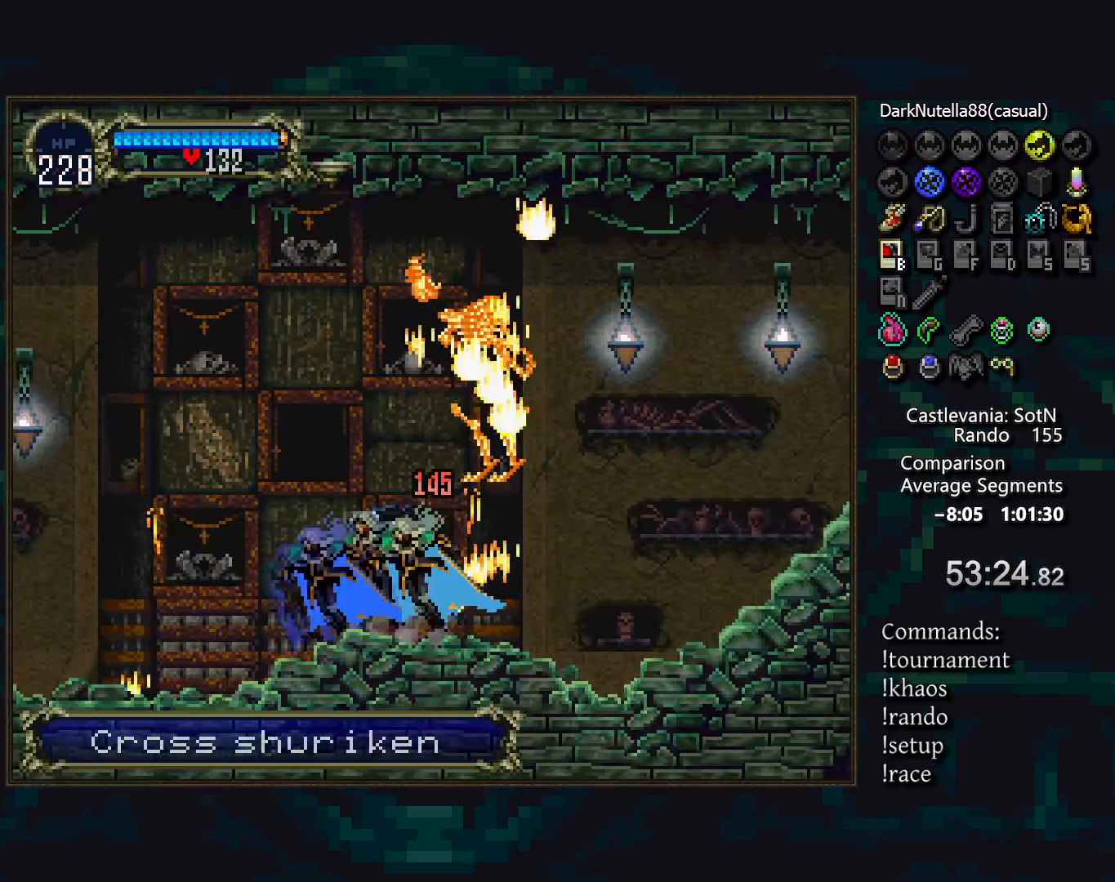
{"buttons": ["TRIANGLE"], "events": [[17, "TRIANGLE", "down"], [67, "TRIANGLE", "up"], [167, "TRIANGLE", "down"], [233, "TRIANGLE", "up"], [317, "TRIANGLE", "down"], [383, "TRIANGLE", "up"], [467, "TRIANGLE", "down"]]}
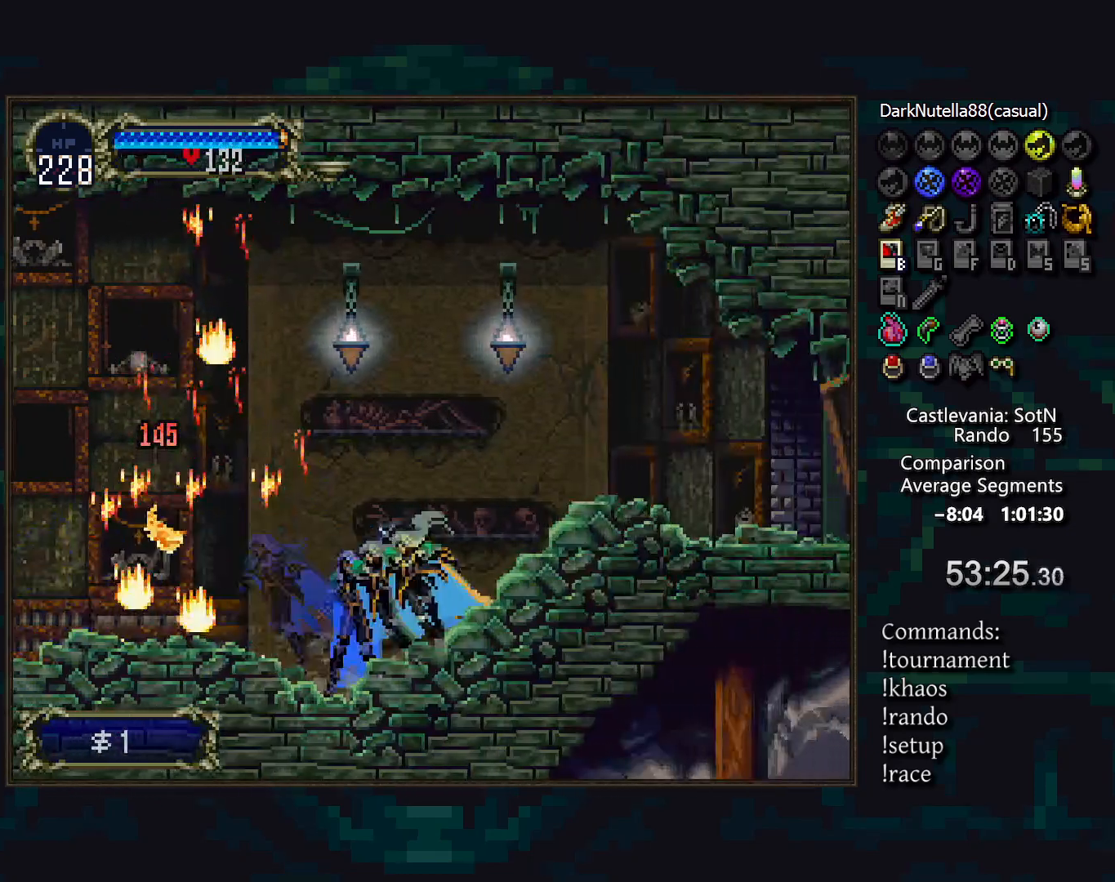
{"buttons": [], "events": [[33, "TRIANGLE", "up"], [117, "TRIANGLE", "down"], [167, "TRIANGLE", "up"], [267, "TRIANGLE", "down"], [333, "TRIANGLE", "up"], [433, "TRIANGLE", "down"], [483, "TRIANGLE", "up"]]}
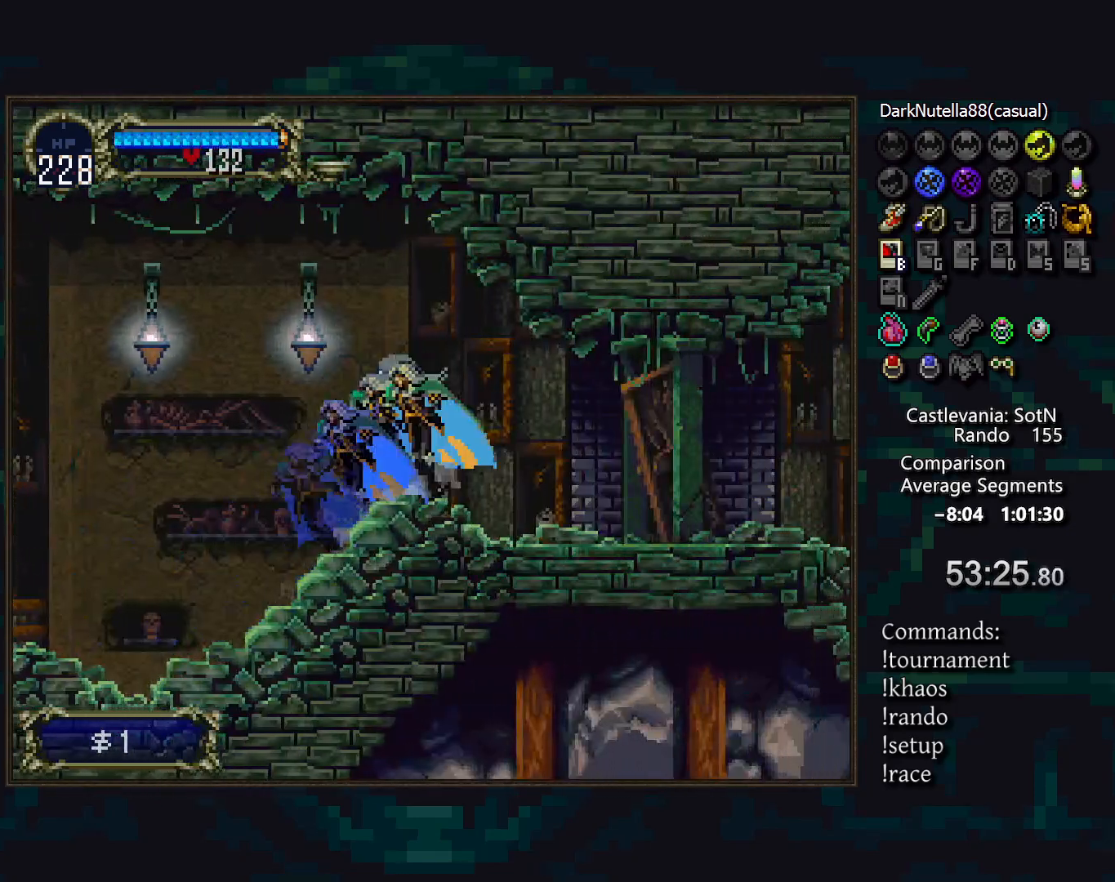
{"buttons": ["SQUARE"], "events": [[83, "TRIANGLE", "down"], [133, "TRIANGLE", "up"], [233, "TRIANGLE", "down"], [283, "TRIANGLE", "up"], [483, "SQUARE", "down"]]}
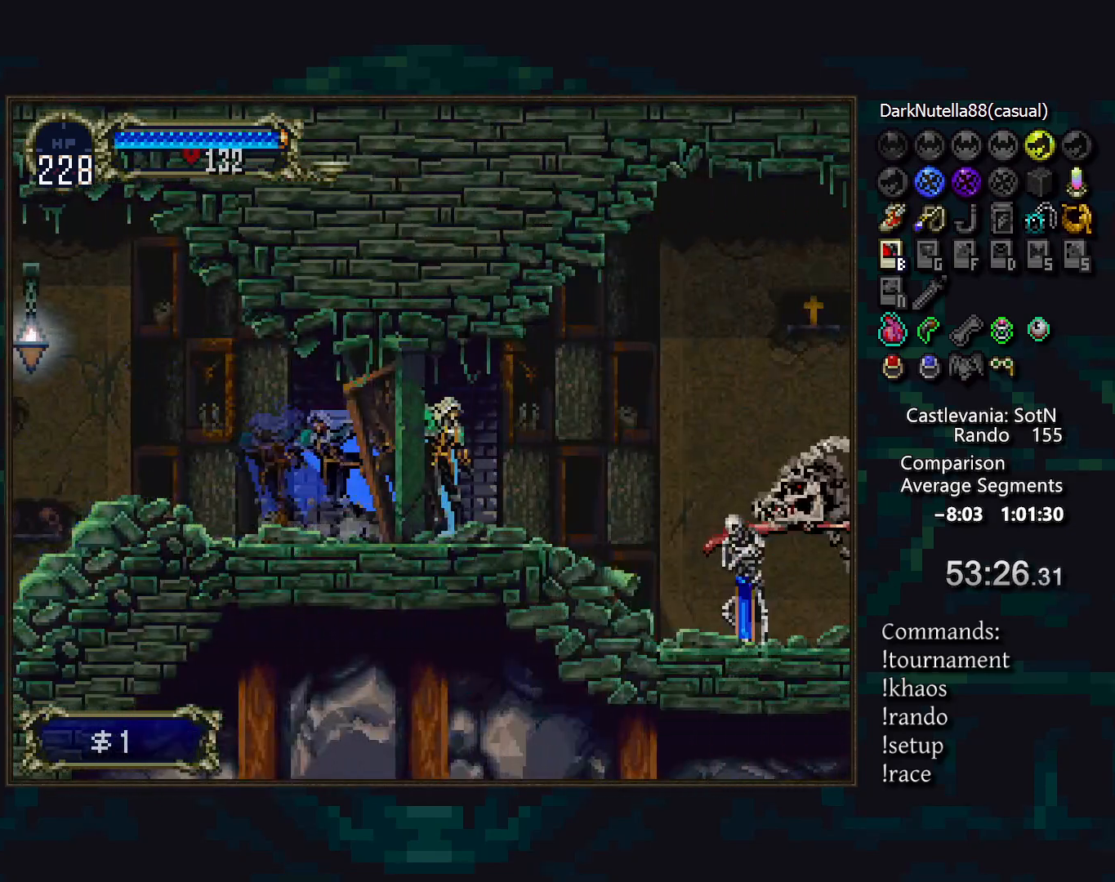
{"buttons": ["TRIANGLE"], "events": [[50, "DPAD_LEFT", "down"], [50, "SQUARE", "up"], [167, "TRIANGLE", "down"], [200, "DPAD_LEFT", "up"], [250, "TRIANGLE", "up"], [333, "TRIANGLE", "down"], [383, "TRIANGLE", "up"], [483, "TRIANGLE", "down"]]}